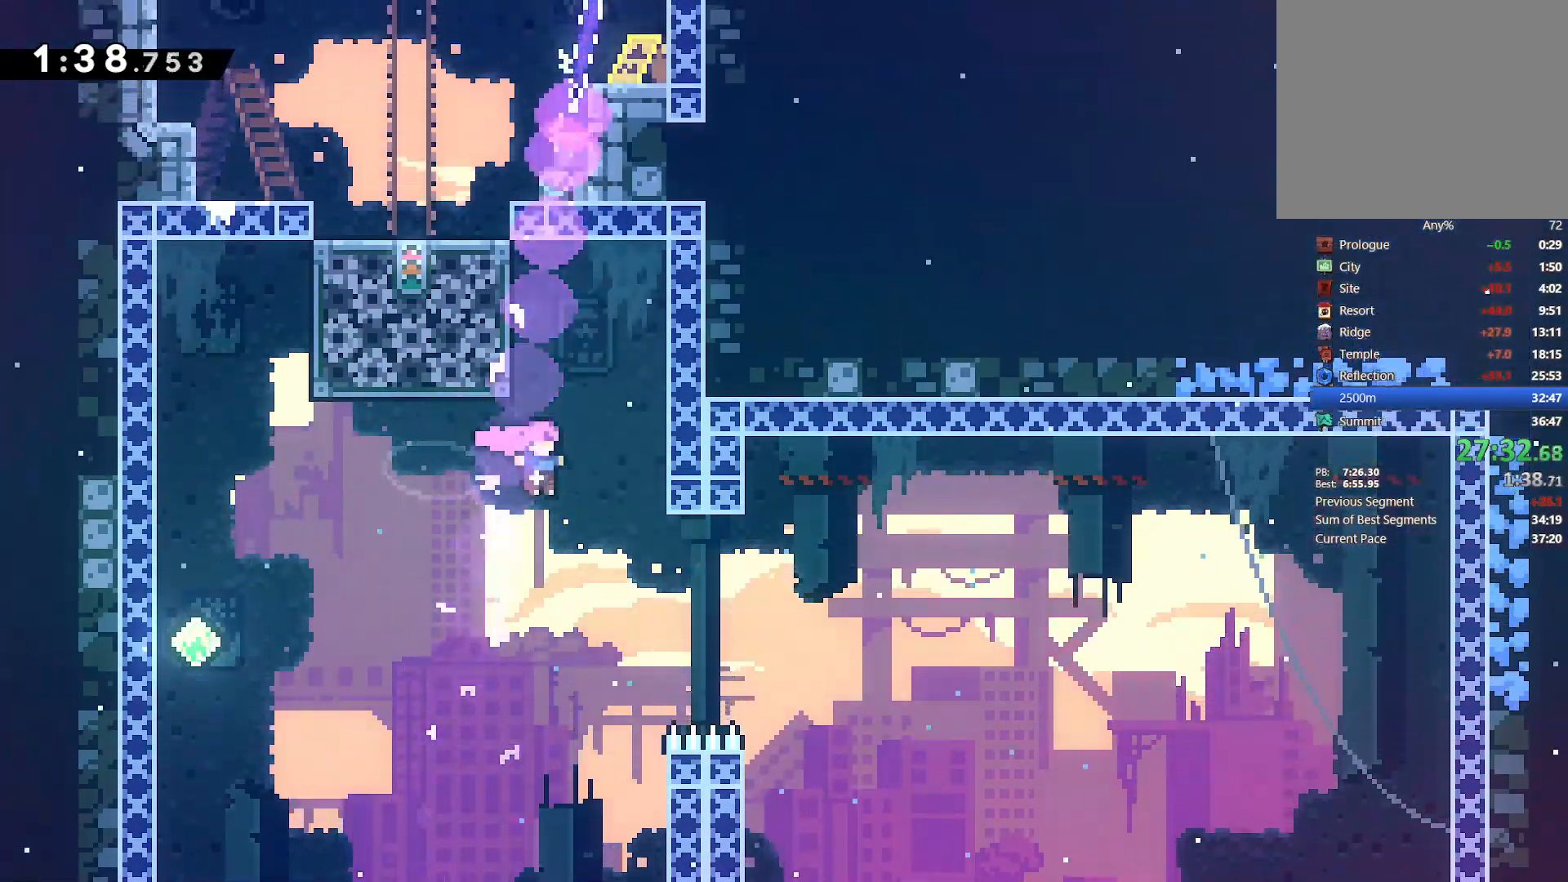
Gameplay with a controller (PlayStation layout); each line is a JSON object with the inputs held at the frame after it. "events" lists button and stick changes between this image and that frame as [ms after this image, input, new state], when the widget could be followed in between.
{"buttons": ["L2", "DPAD_UP", "DPAD_LEFT"], "left_stick": "center", "right_stick": "center", "events": [[17, "SQUARE", "down"], [167, "DPAD_LEFT", "down"], [200, "SQUARE", "up"], [233, "L2", "down"]]}
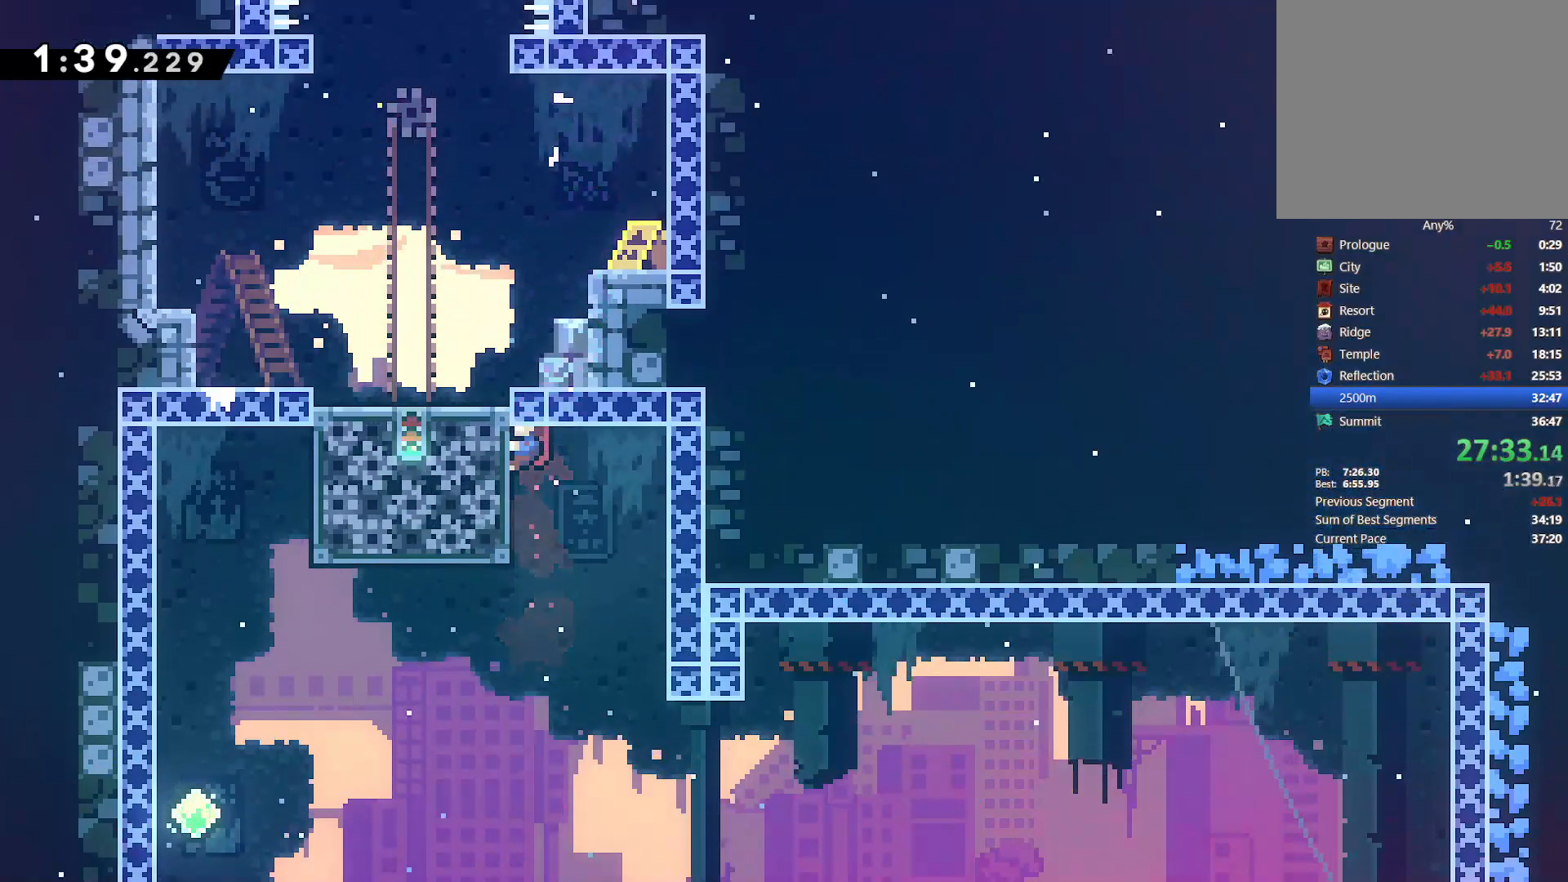
{"buttons": ["SQUARE", "DPAD_UP"], "left_stick": "center", "right_stick": "center", "events": [[350, "L2", "up"], [400, "DPAD_LEFT", "up"], [433, "SQUARE", "down"]]}
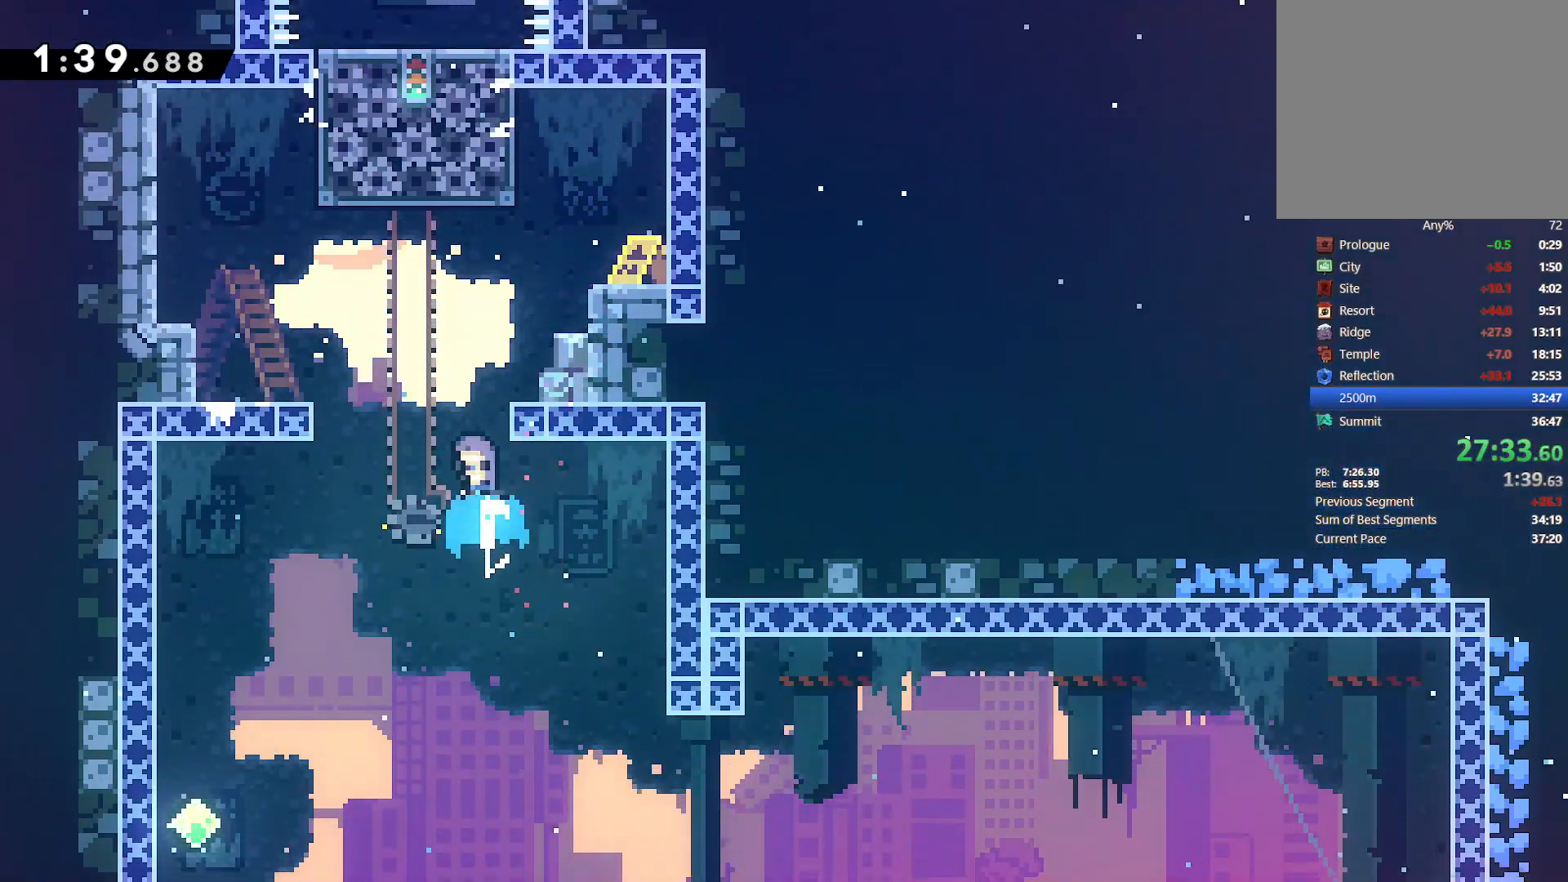
{"buttons": ["CROSS", "L2", "DPAD_UP"], "left_stick": "center", "right_stick": "center", "events": [[67, "SQUARE", "up"], [100, "DPAD_RIGHT", "down"], [100, "L2", "down"], [450, "CROSS", "down"], [450, "DPAD_RIGHT", "up"]]}
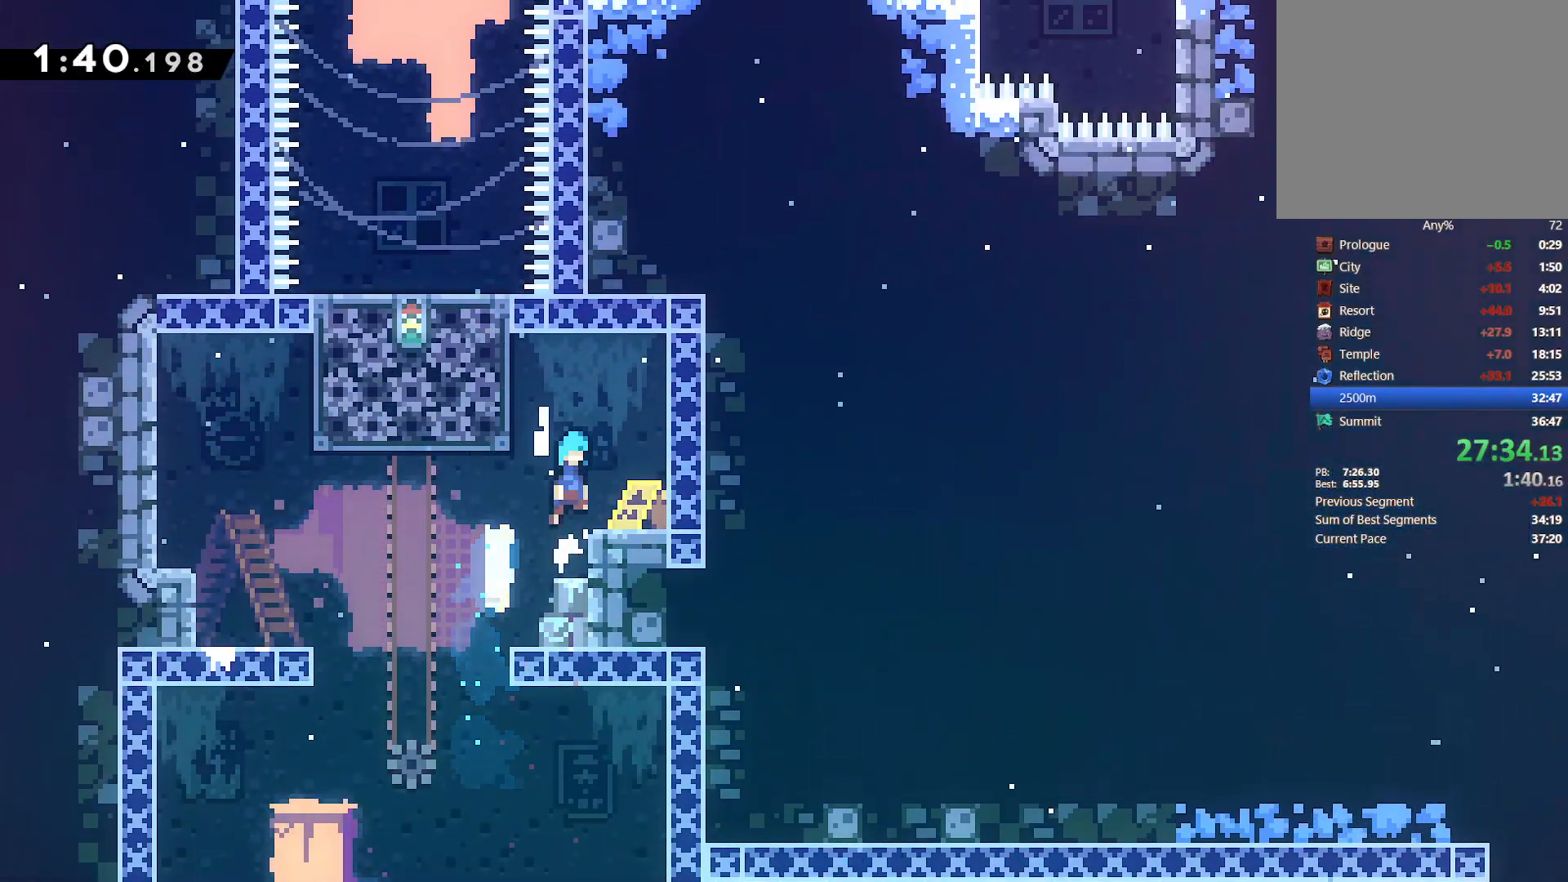
{"buttons": ["L2", "DPAD_UP"], "left_stick": "center", "right_stick": "center", "events": [[33, "DPAD_LEFT", "down"], [217, "CROSS", "up"], [283, "CROSS", "down"], [433, "CROSS", "up"], [450, "DPAD_LEFT", "up"]]}
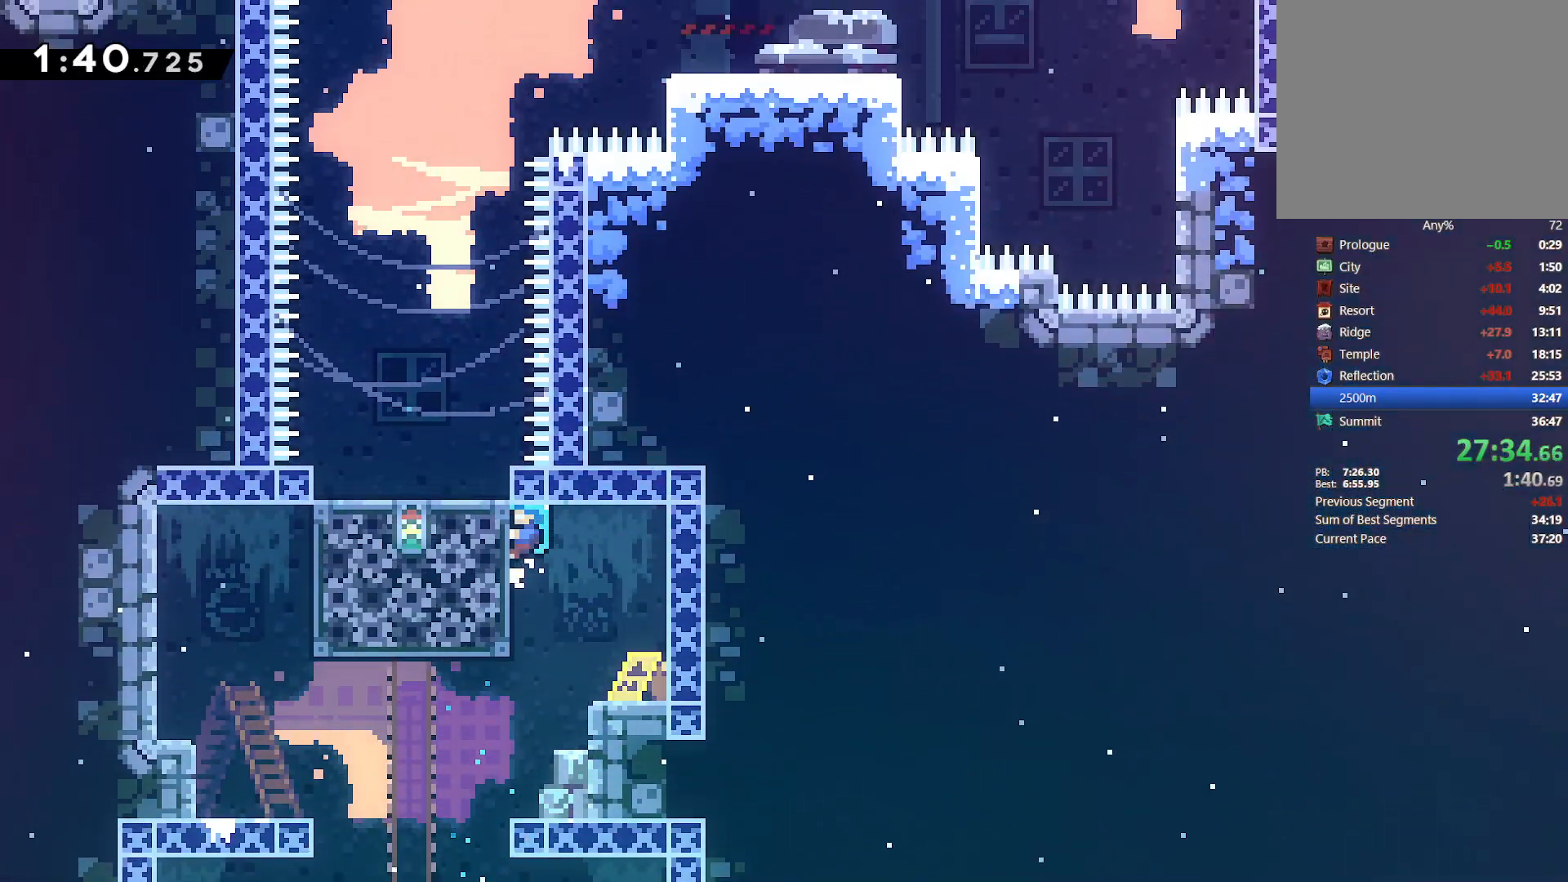
{"buttons": ["L2", "DPAD_UP"], "left_stick": "center", "right_stick": "center", "events": []}
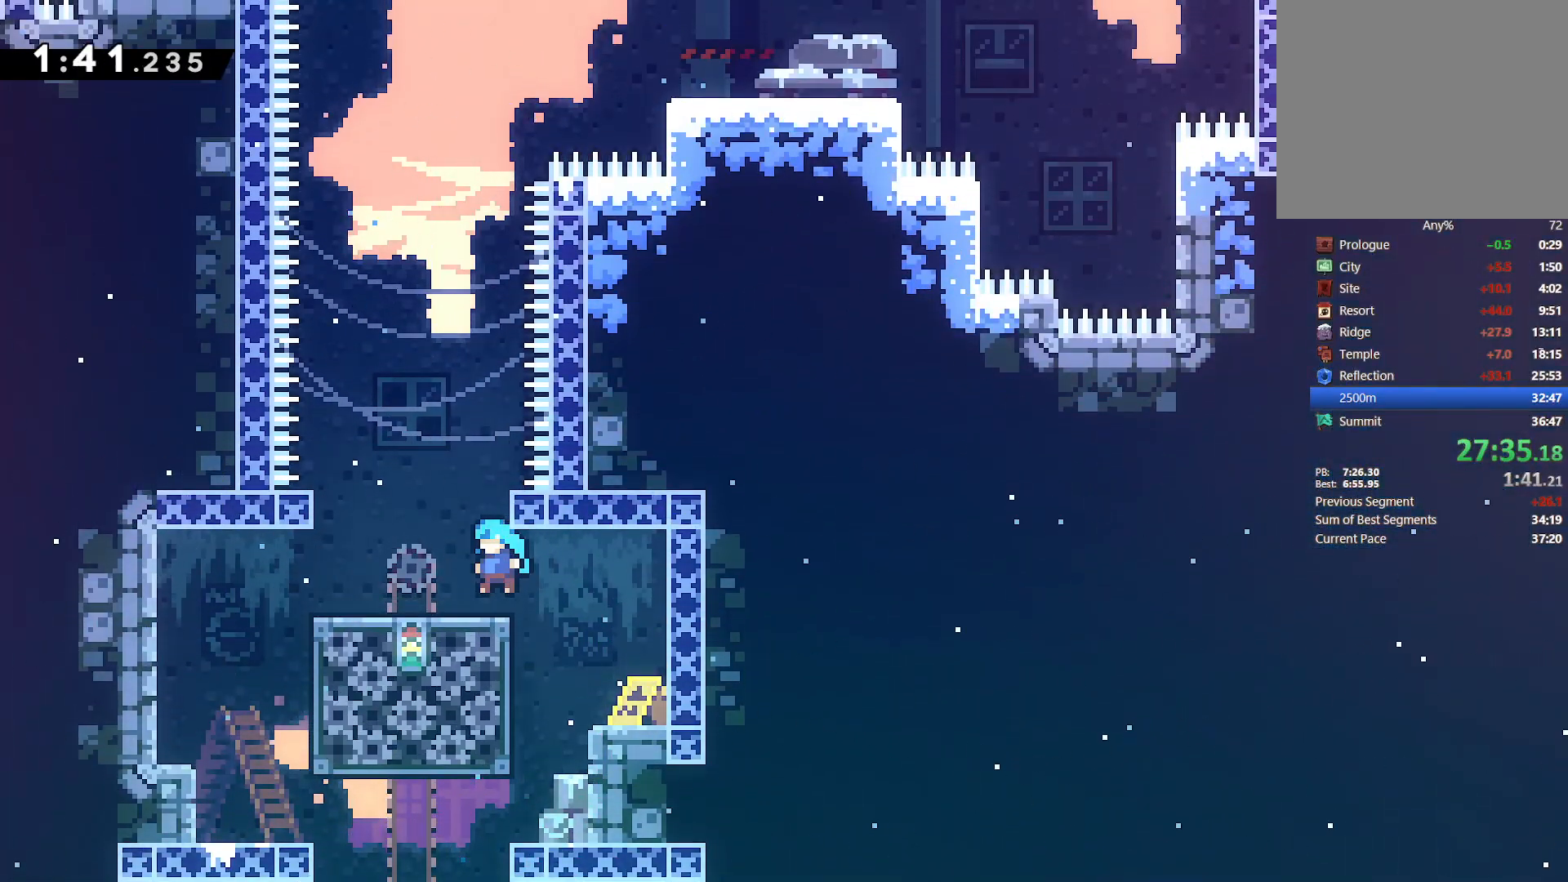
{"buttons": ["CROSS"], "left_stick": "center", "right_stick": "center", "events": [[133, "DPAD_UP", "up"], [150, "L2", "up"], [167, "CROSS", "down"], [333, "CROSS", "up"], [383, "CROSS", "down"]]}
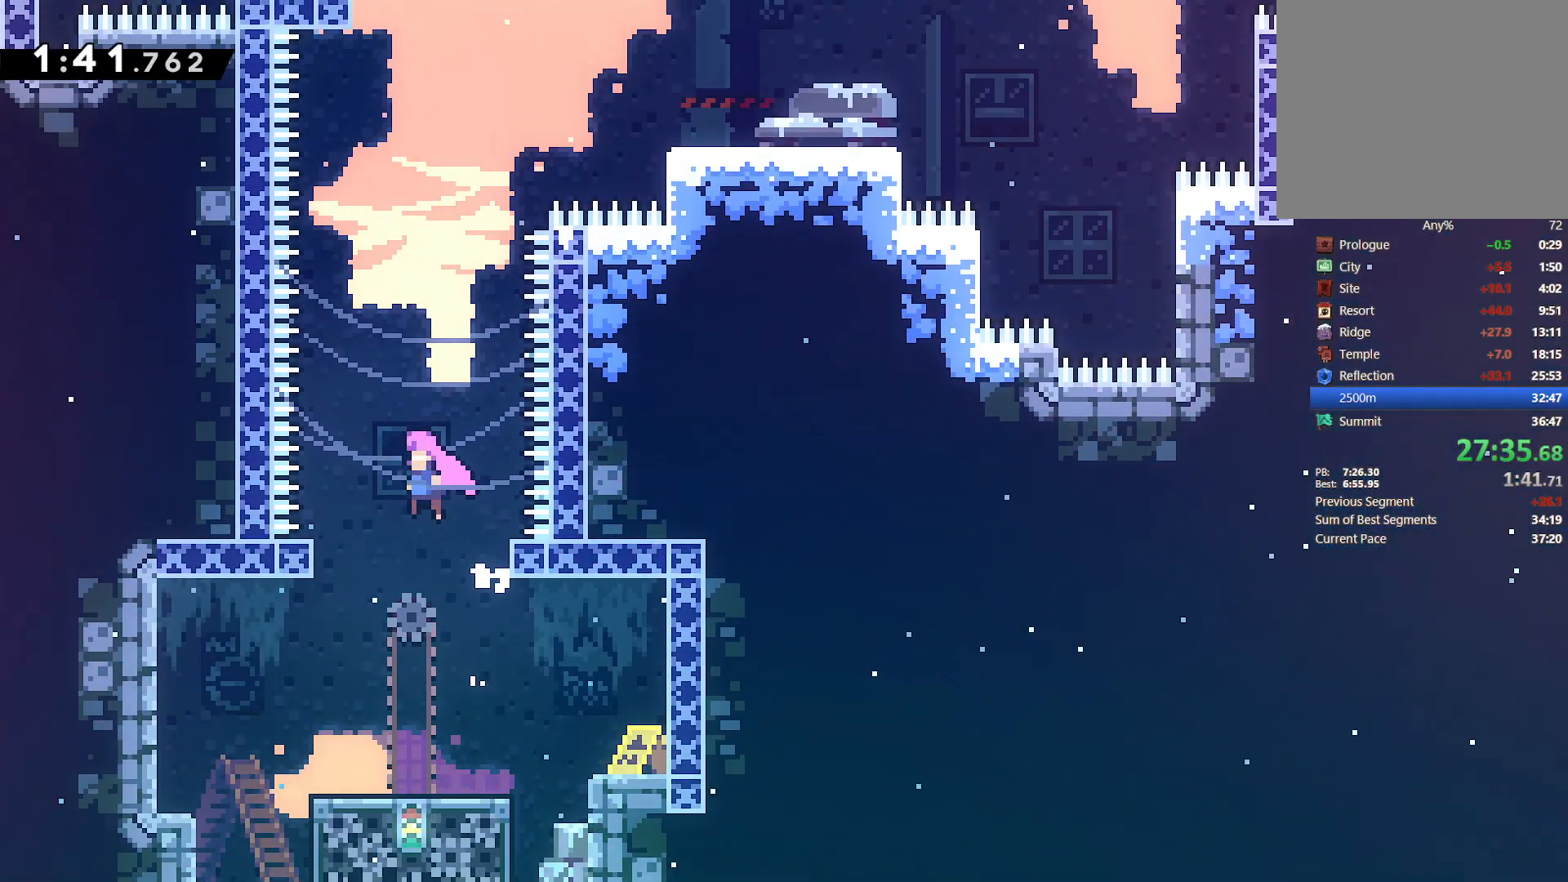
{"buttons": ["SQUARE", "L2", "DPAD_UP", "DPAD_RIGHT"], "left_stick": "center", "right_stick": "center", "events": [[50, "DPAD_UP", "down"], [83, "CROSS", "up"], [150, "SQUARE", "down"], [350, "SQUARE", "up"], [367, "DPAD_RIGHT", "down"], [367, "L2", "down"], [417, "SQUARE", "down"]]}
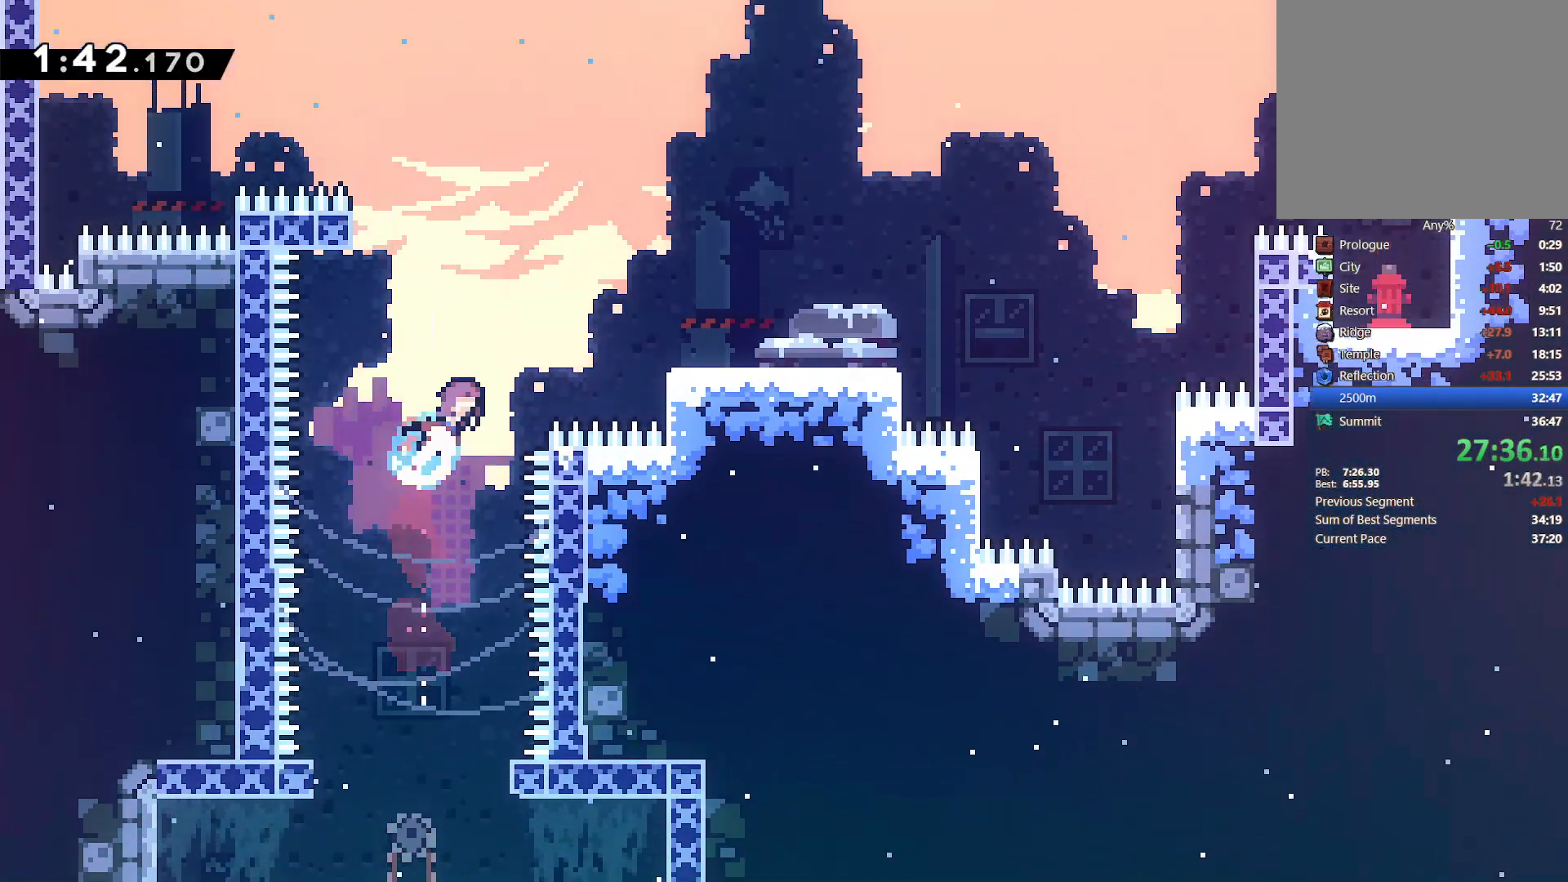
{"buttons": ["CROSS", "DPAD_UP", "DPAD_RIGHT"], "left_stick": "center", "right_stick": "center", "events": [[83, "DPAD_UP", "up"], [100, "SQUARE", "up"], [200, "L2", "up"], [467, "CROSS", "down"], [483, "DPAD_UP", "down"]]}
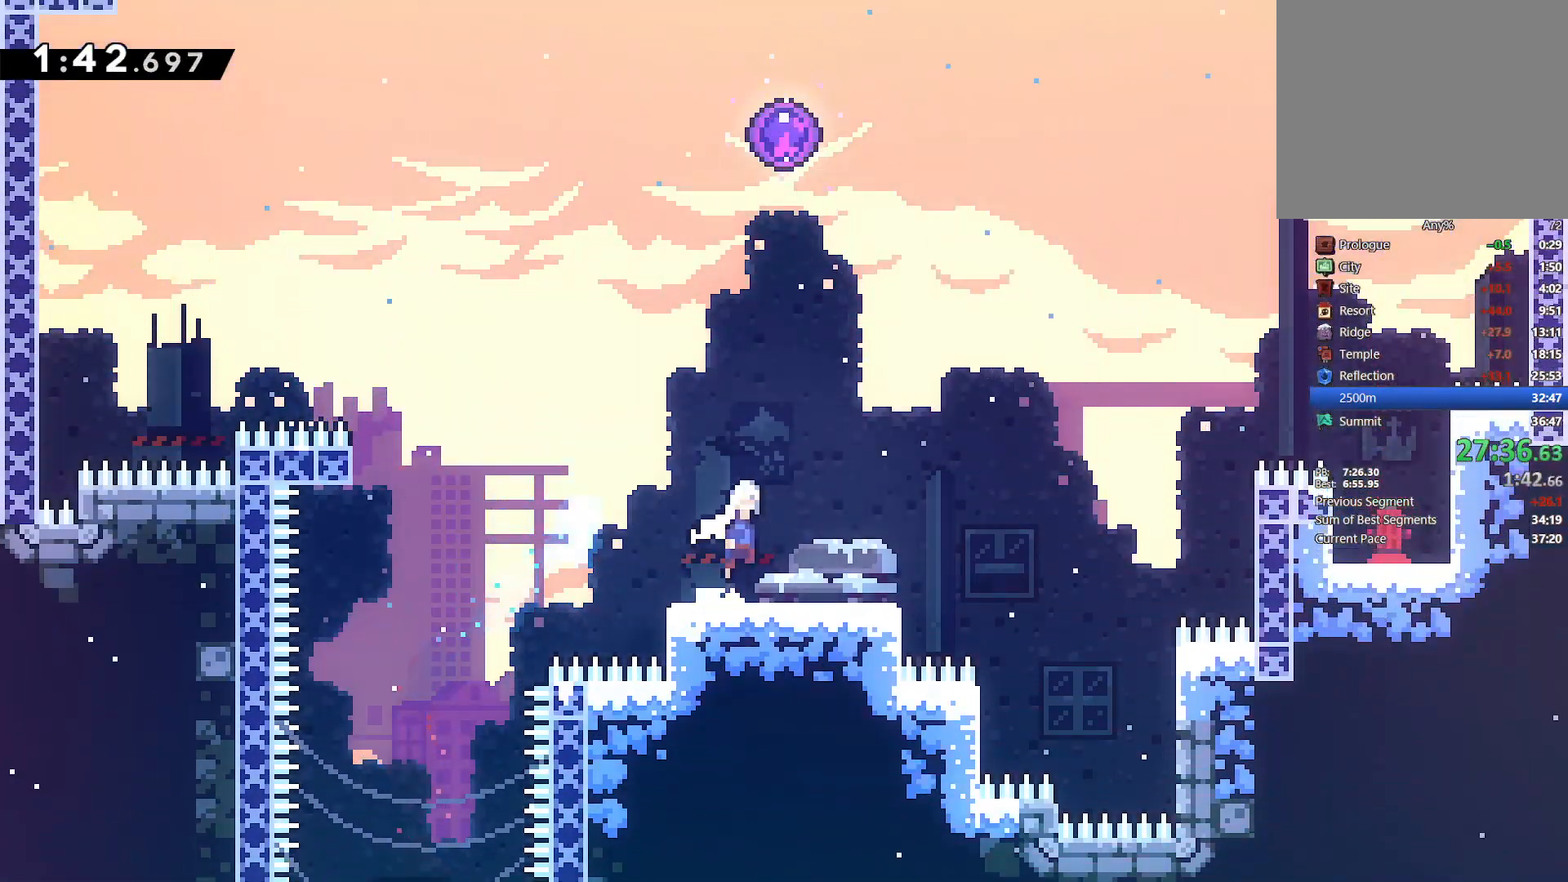
{"buttons": ["DPAD_UP"], "left_stick": "center", "right_stick": "center", "events": [[67, "DPAD_RIGHT", "up"], [100, "CROSS", "up"], [133, "SQUARE", "down"], [267, "SQUARE", "up"], [350, "SQUARE", "down"], [500, "SQUARE", "up"]]}
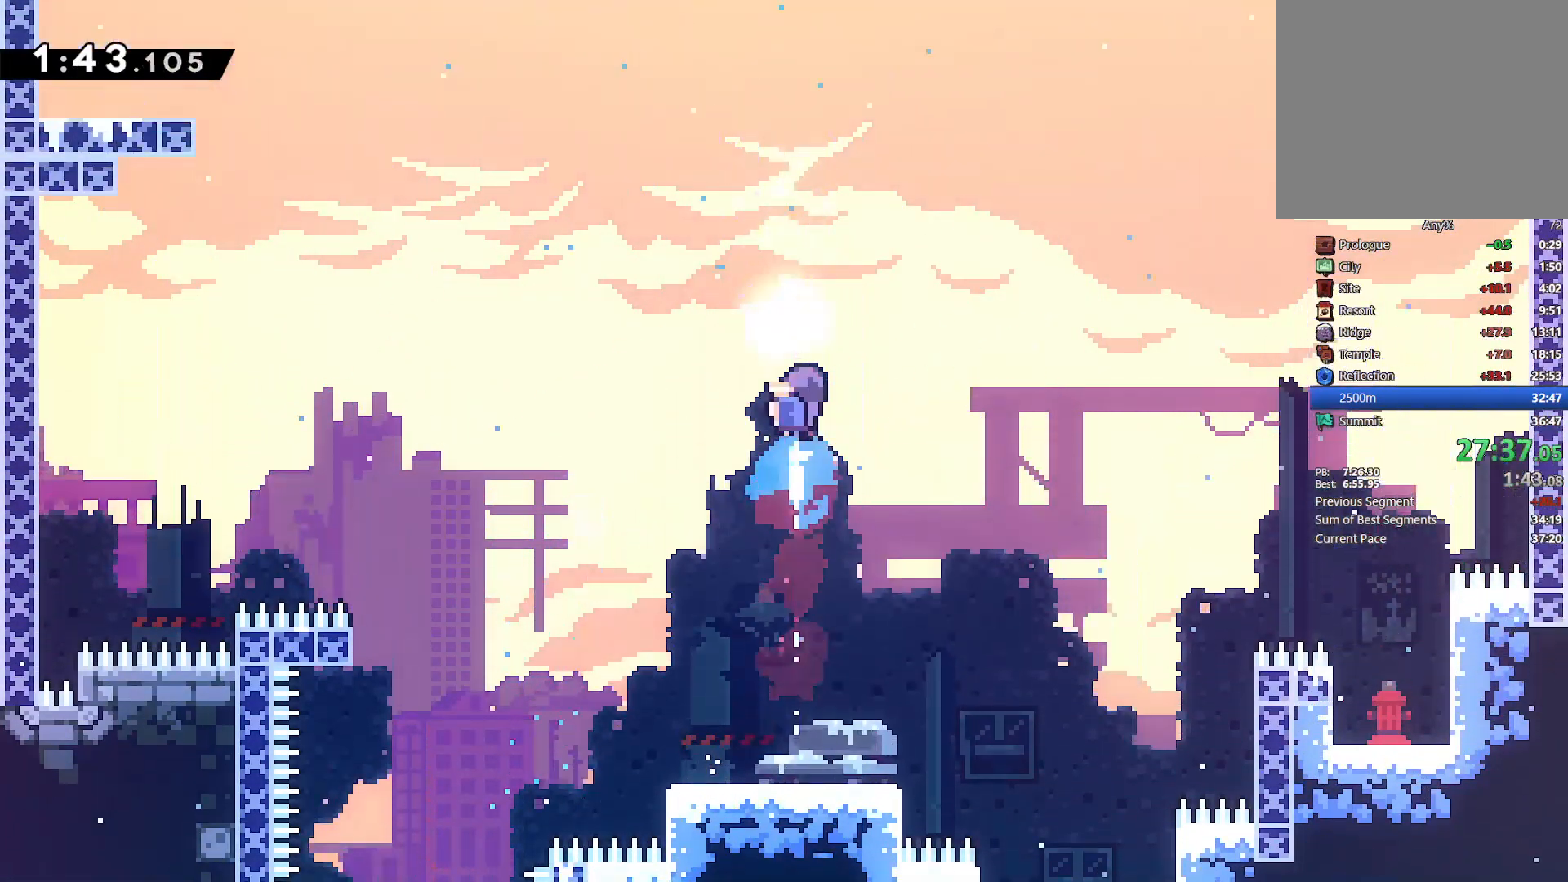
{"buttons": ["DPAD_LEFT"], "left_stick": "center", "right_stick": "center", "events": [[100, "CROSS", "down"], [183, "CROSS", "up"], [250, "CROSS", "down"], [350, "CROSS", "up"], [350, "DPAD_UP", "up"], [367, "DPAD_LEFT", "down"], [417, "CROSS", "down"], [500, "CROSS", "up"]]}
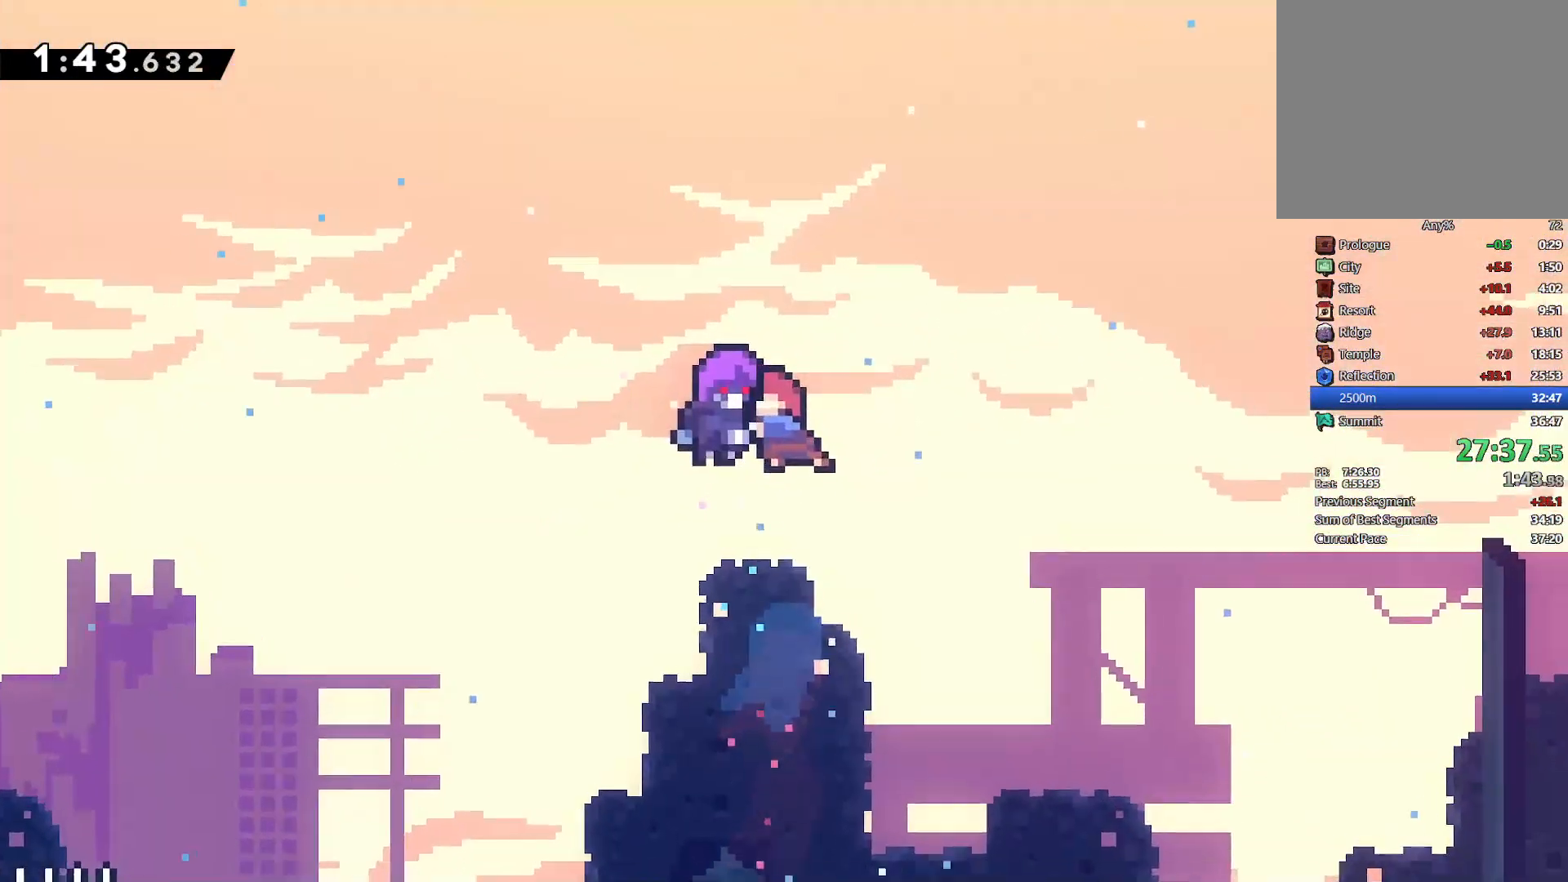
{"buttons": [], "left_stick": "center", "right_stick": "center", "events": [[83, "CROSS", "down"], [133, "DPAD_LEFT", "up"], [183, "CROSS", "up"], [233, "CROSS", "down"], [333, "CROSS", "up"], [400, "CROSS", "down"], [500, "CROSS", "up"]]}